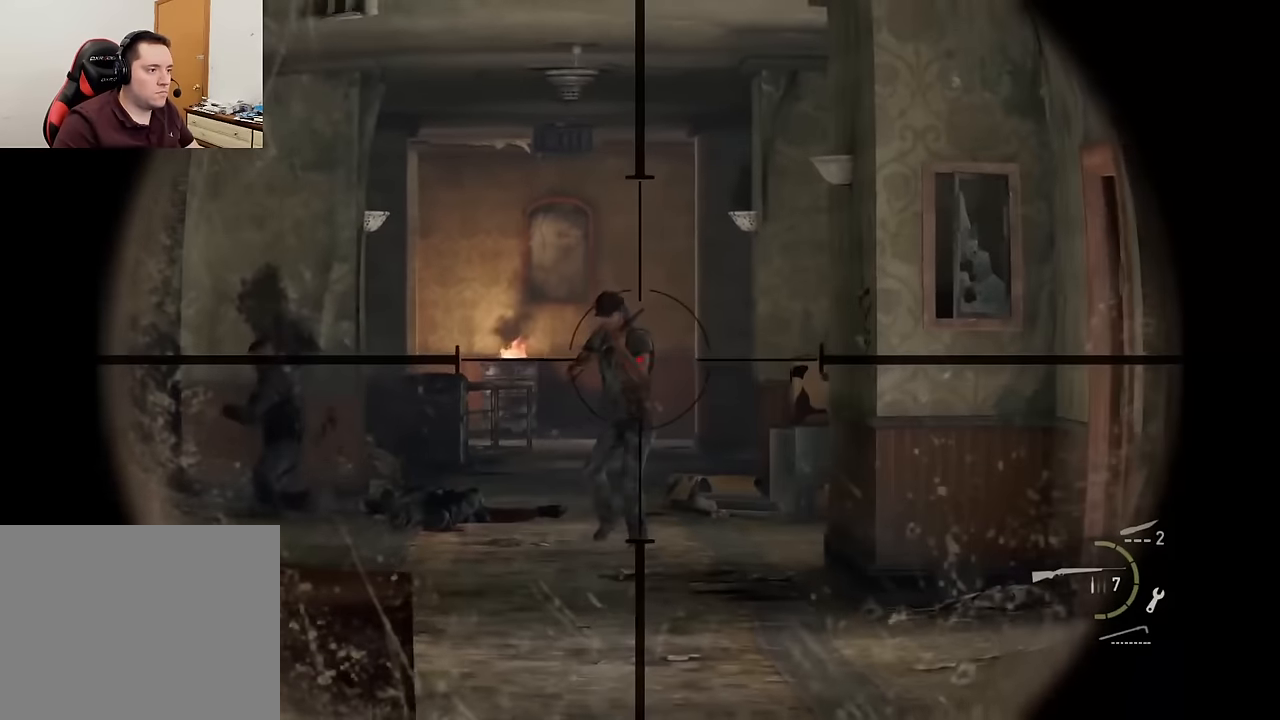
Gameplay with a controller (PlayStation layout); each line is a JSON object with the inputs held at the frame after it. "events" lists button and stick changes between this image and that frame as [ms after this image, input, new state], when the widget could be followed in between.
{"buttons": [], "left_stick": "up-left", "right_stick": "center", "events": [[167, "right_stick", "up-left"], [350, "R1", "down"], [383, "right_stick", "left"], [417, "L1", "up"], [467, "R1", "up"], [500, "right_stick", "center"]]}
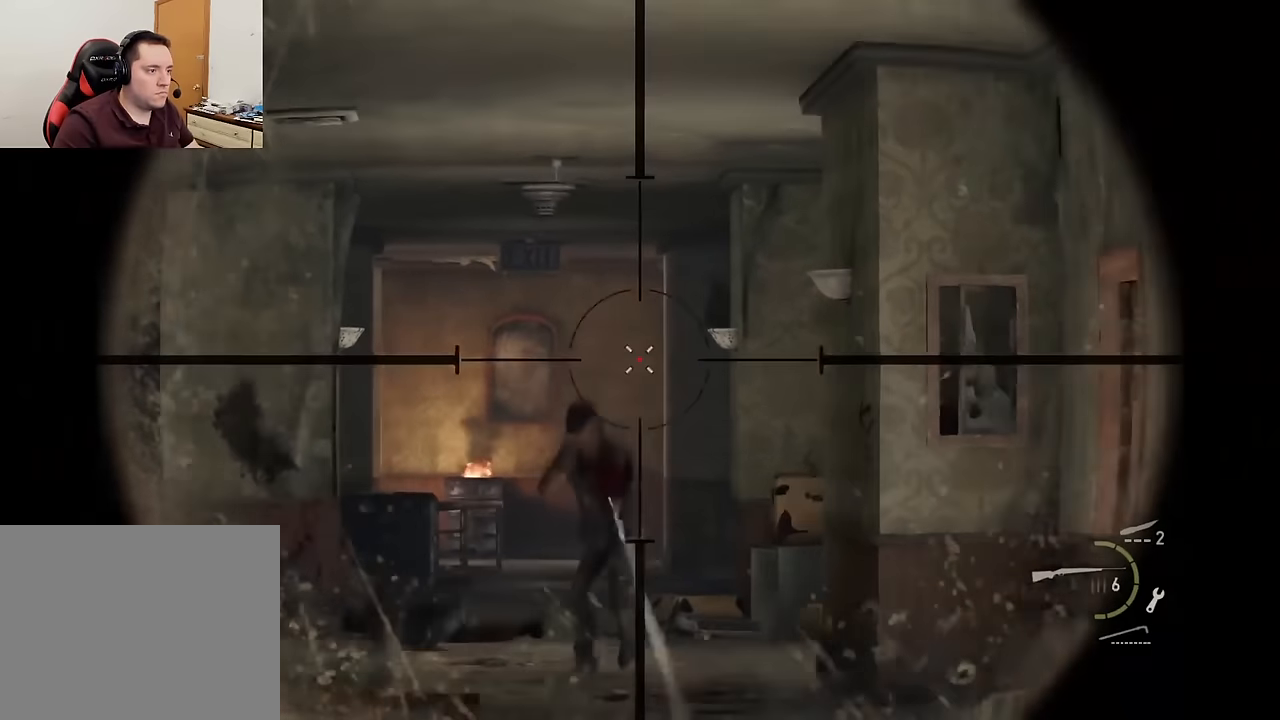
{"buttons": ["L2", "R1"], "left_stick": "up", "right_stick": "center", "events": [[33, "L2", "down"], [50, "right_stick", "down-left"], [83, "R1", "down"], [167, "R1", "up"], [267, "R1", "down"], [283, "left_stick", "up"], [367, "R1", "up"], [367, "right_stick", "center"], [483, "R1", "down"]]}
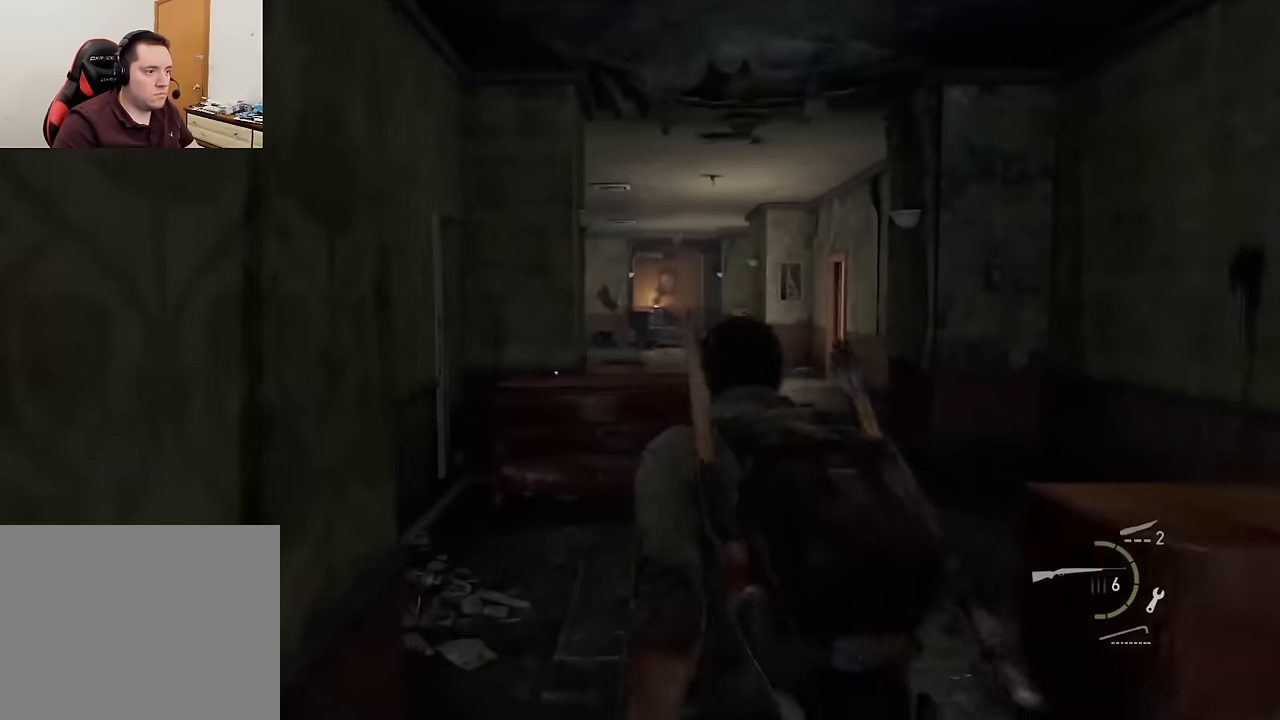
{"buttons": ["L2"], "left_stick": "up", "right_stick": "center", "events": [[67, "R1", "up"], [167, "R1", "down"], [267, "R1", "up"], [367, "R1", "down"], [467, "R1", "up"]]}
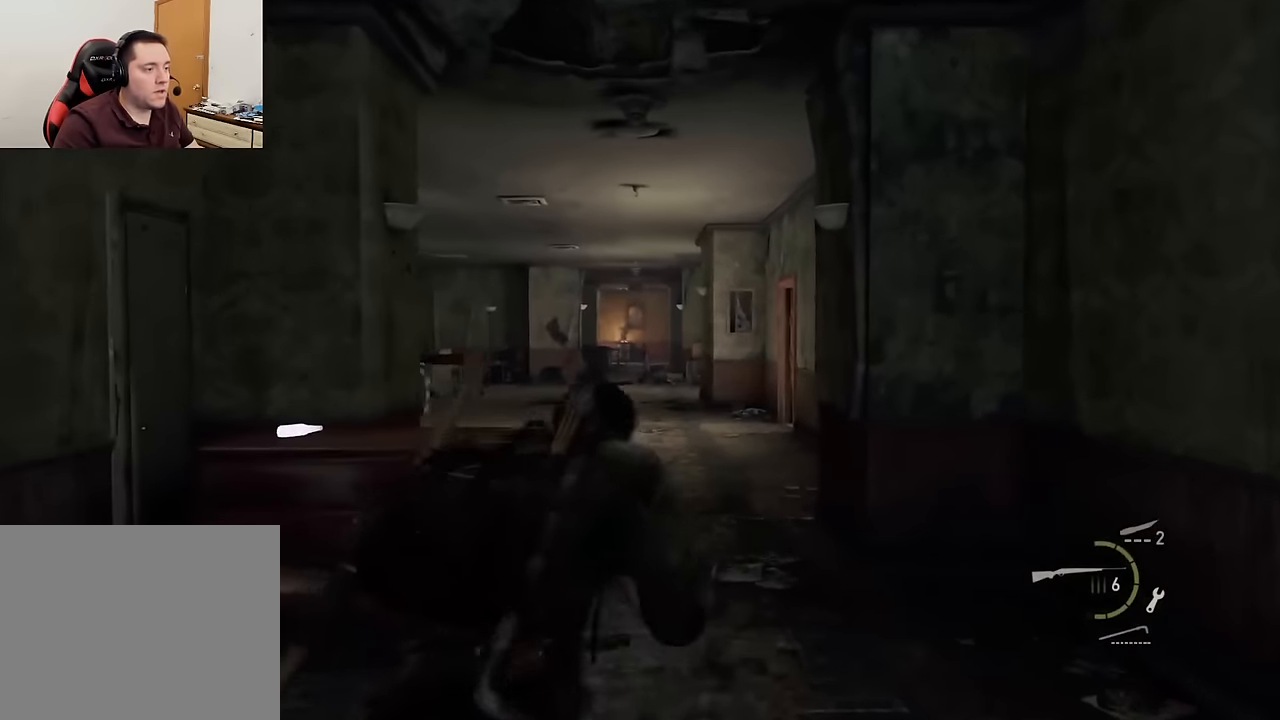
{"buttons": ["L2", "R1"], "left_stick": "up", "right_stick": "center", "events": [[67, "R1", "down"], [167, "right_stick", "left"], [183, "R1", "up"], [283, "R1", "down"], [367, "right_stick", "center"], [383, "R1", "up"], [483, "R1", "down"]]}
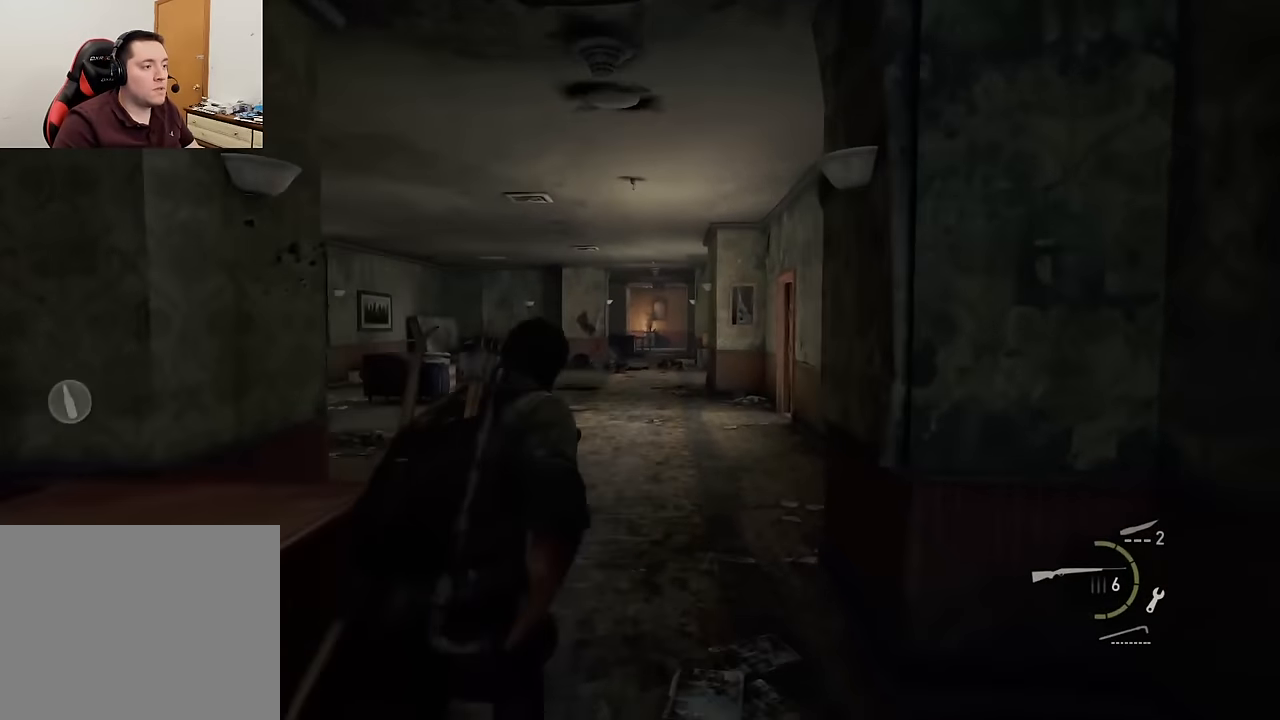
{"buttons": ["L2", "R1"], "left_stick": "up", "right_stick": "center", "events": [[100, "R1", "up"], [200, "R1", "down"], [300, "R1", "up"], [400, "R1", "down"]]}
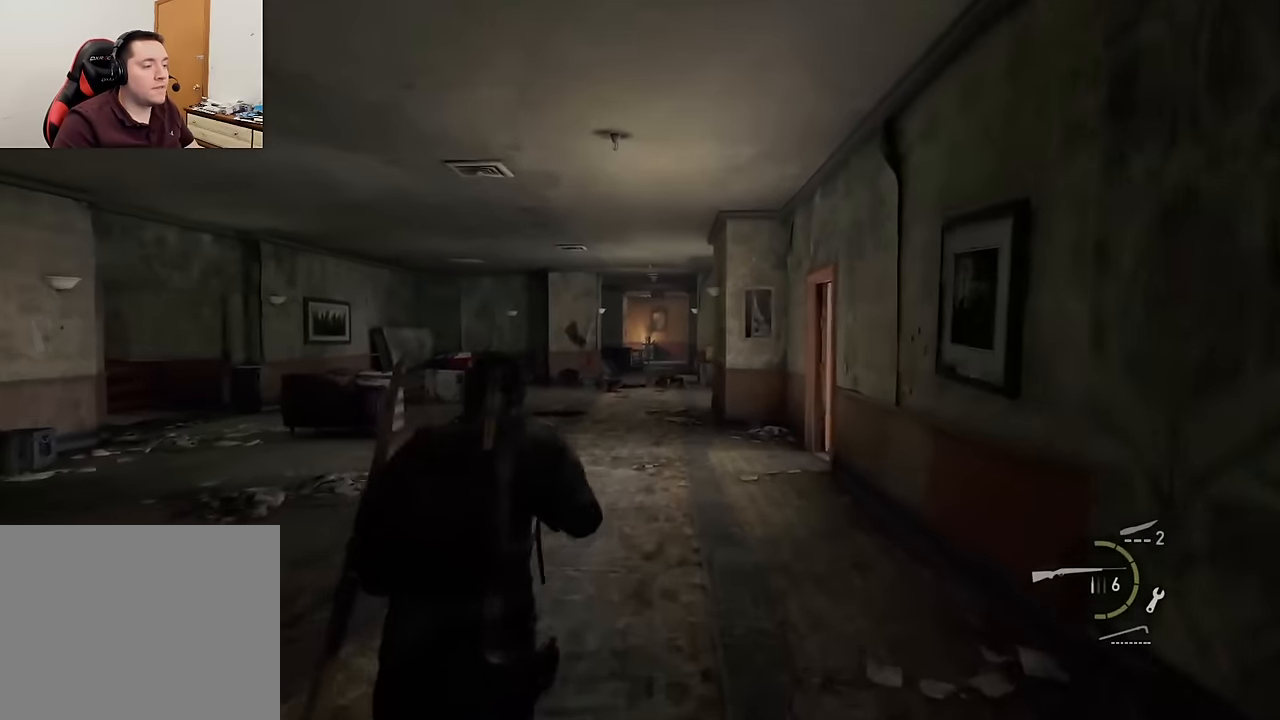
{"buttons": ["L2"], "left_stick": "up", "right_stick": "up", "events": [[17, "R1", "up"], [217, "right_stick", "down"], [350, "right_stick", "center"], [500, "right_stick", "up"]]}
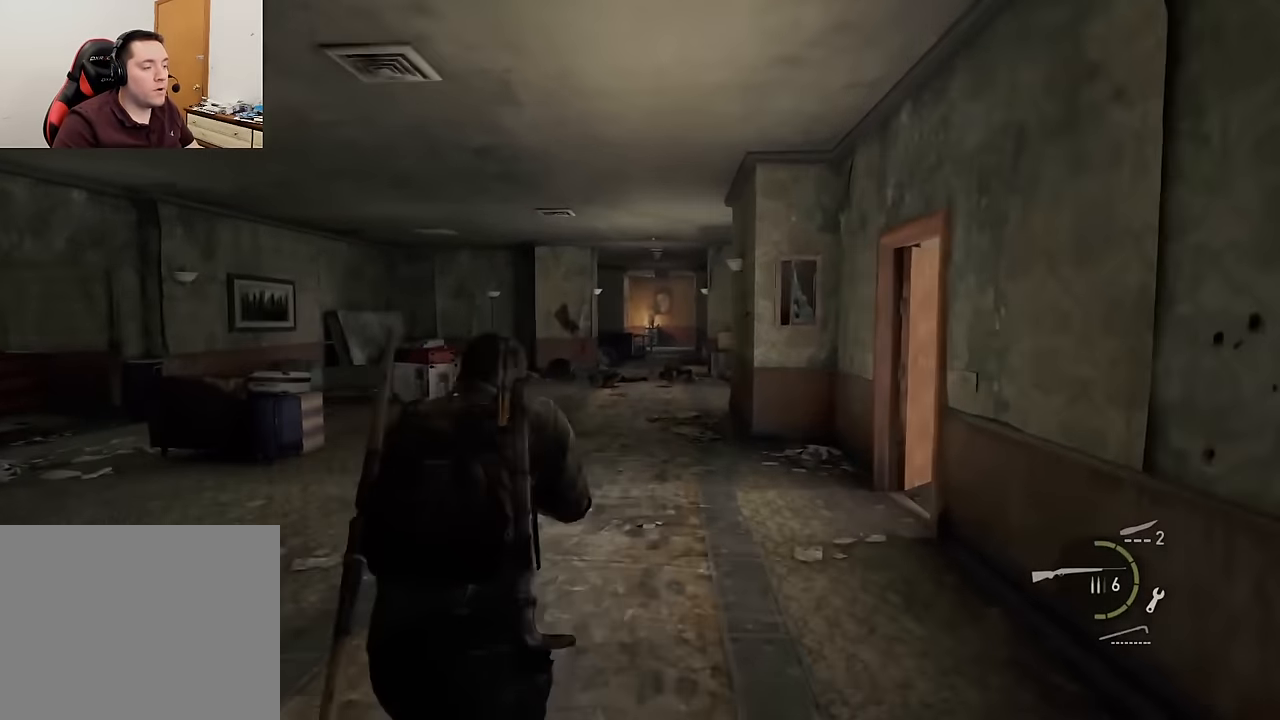
{"buttons": ["L2"], "left_stick": "up", "right_stick": "center", "events": [[183, "right_stick", "center"], [383, "R3", "down"], [483, "R3", "up"]]}
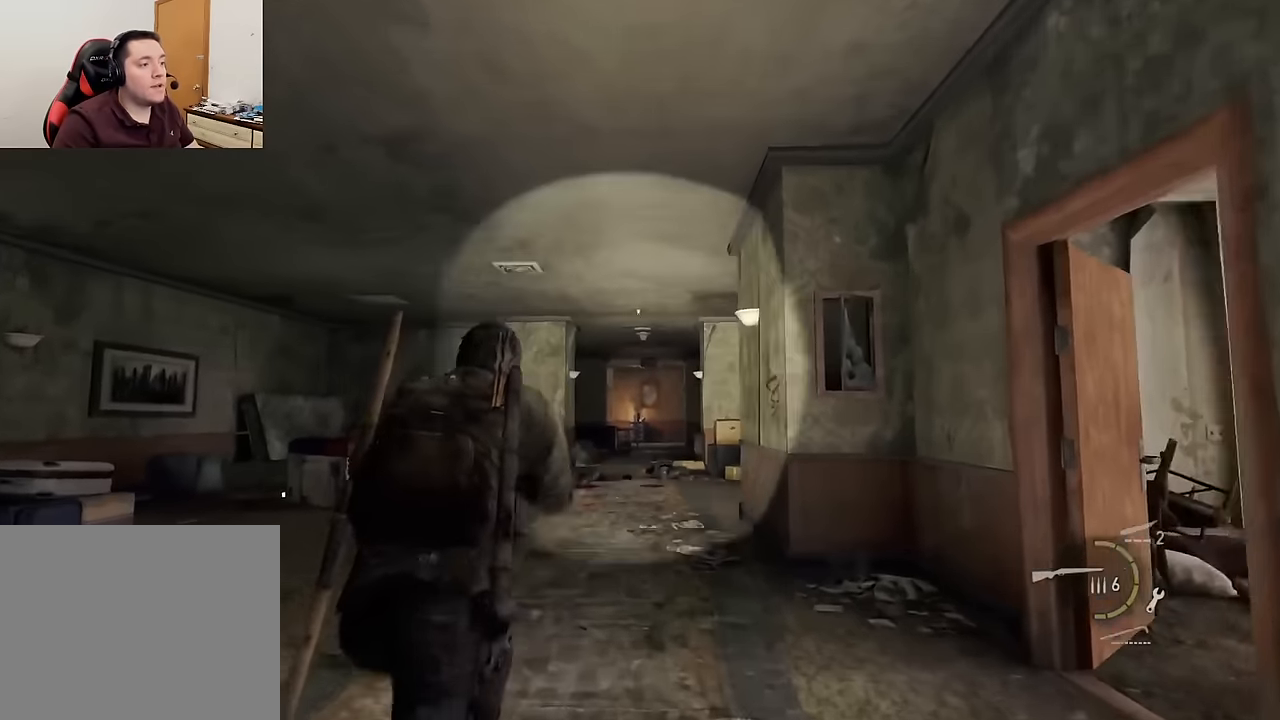
{"buttons": ["L2"], "left_stick": "up", "right_stick": "down-left", "events": [[350, "R3", "down"], [467, "R3", "up"], [483, "right_stick", "down-left"]]}
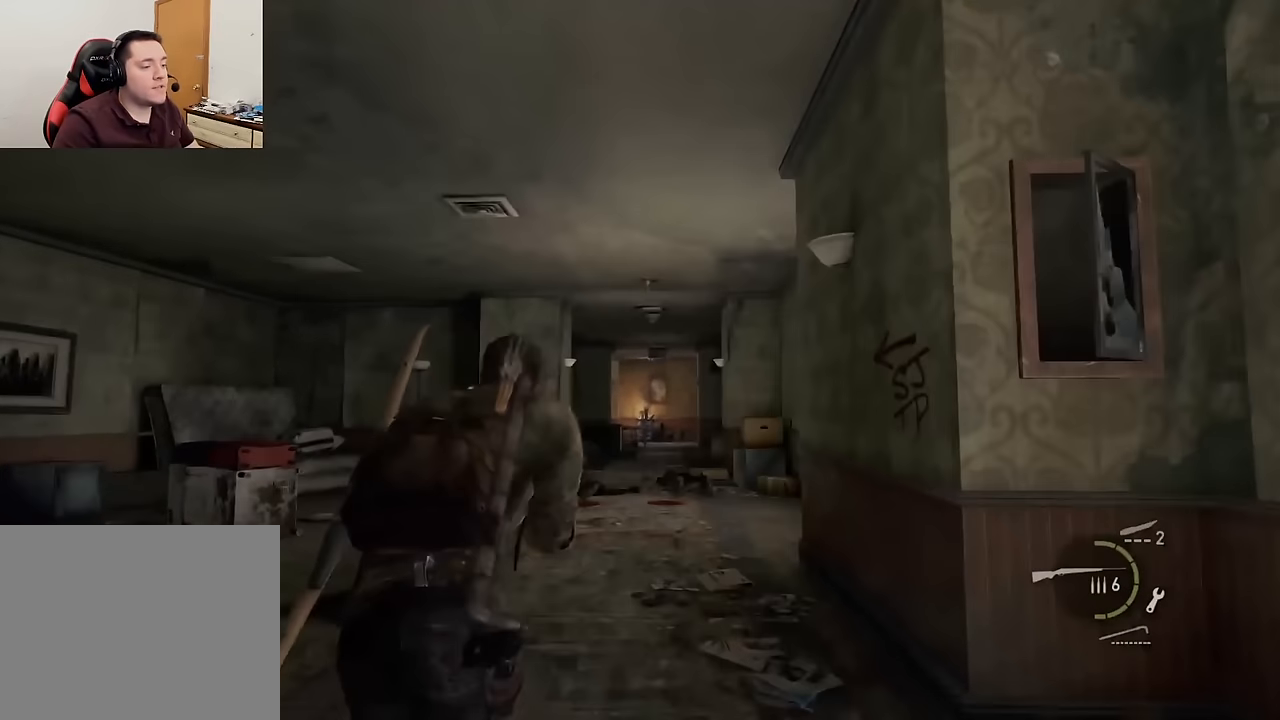
{"buttons": ["L2"], "left_stick": "up", "right_stick": "center", "events": [[133, "right_stick", "center"]]}
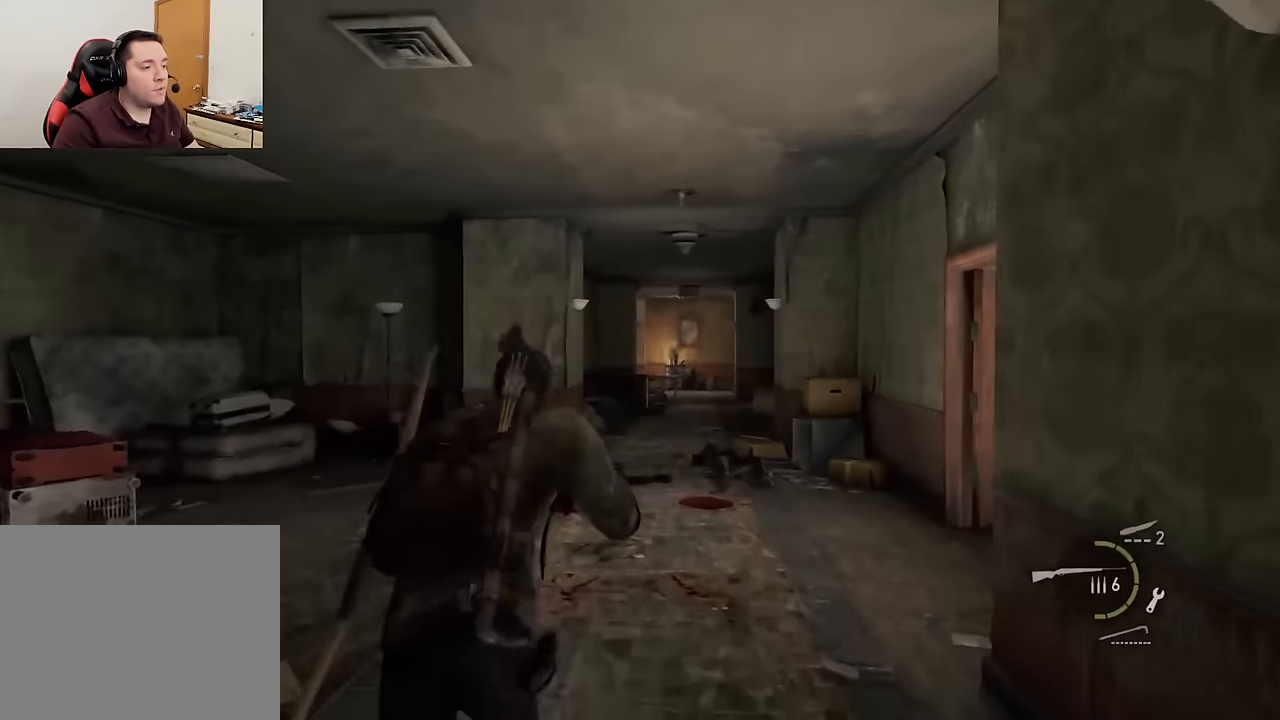
{"buttons": ["L2"], "left_stick": "up", "right_stick": "center", "events": [[217, "right_stick", "down"], [350, "right_stick", "center"]]}
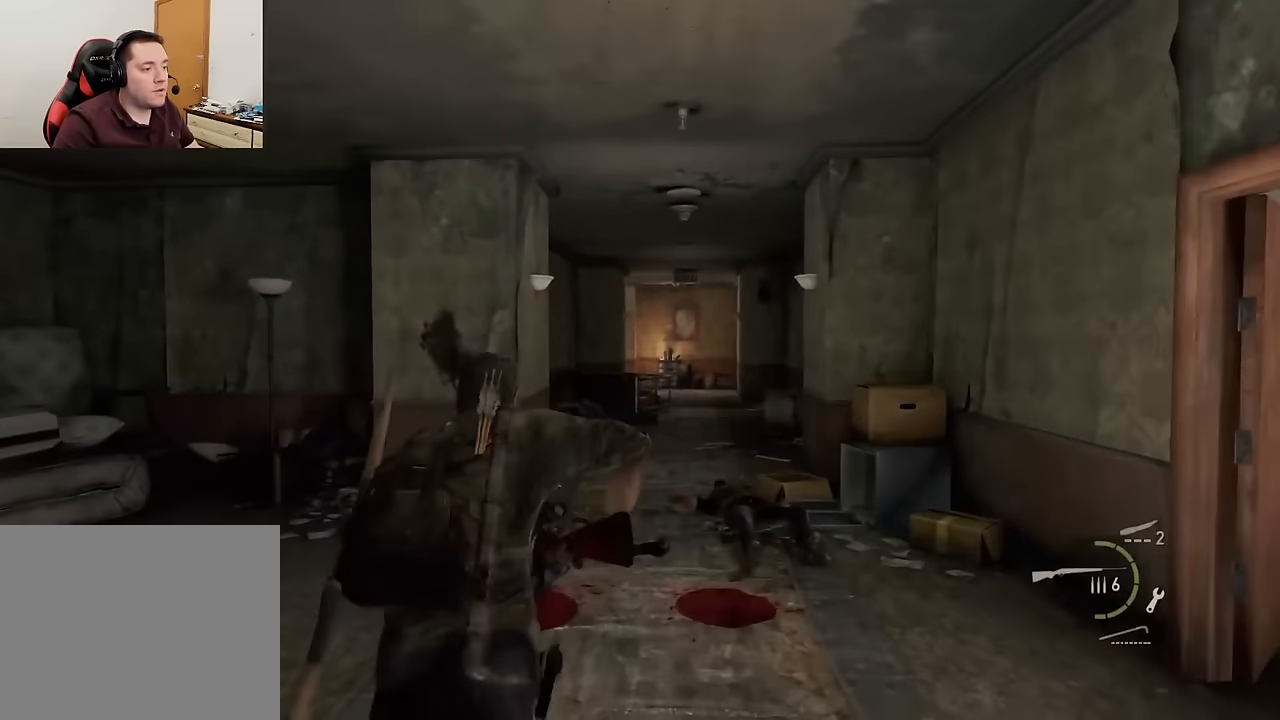
{"buttons": ["L2"], "left_stick": "up", "right_stick": "center", "events": []}
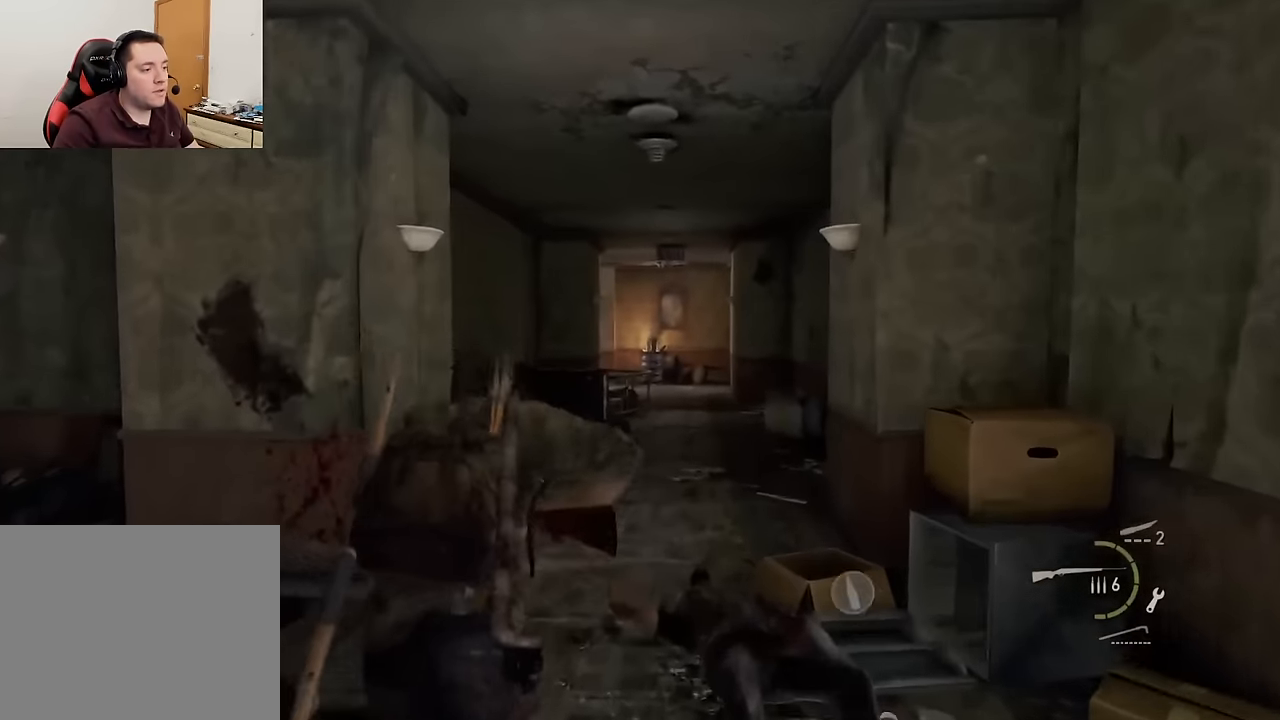
{"buttons": ["L2"], "left_stick": "up", "right_stick": "center", "events": []}
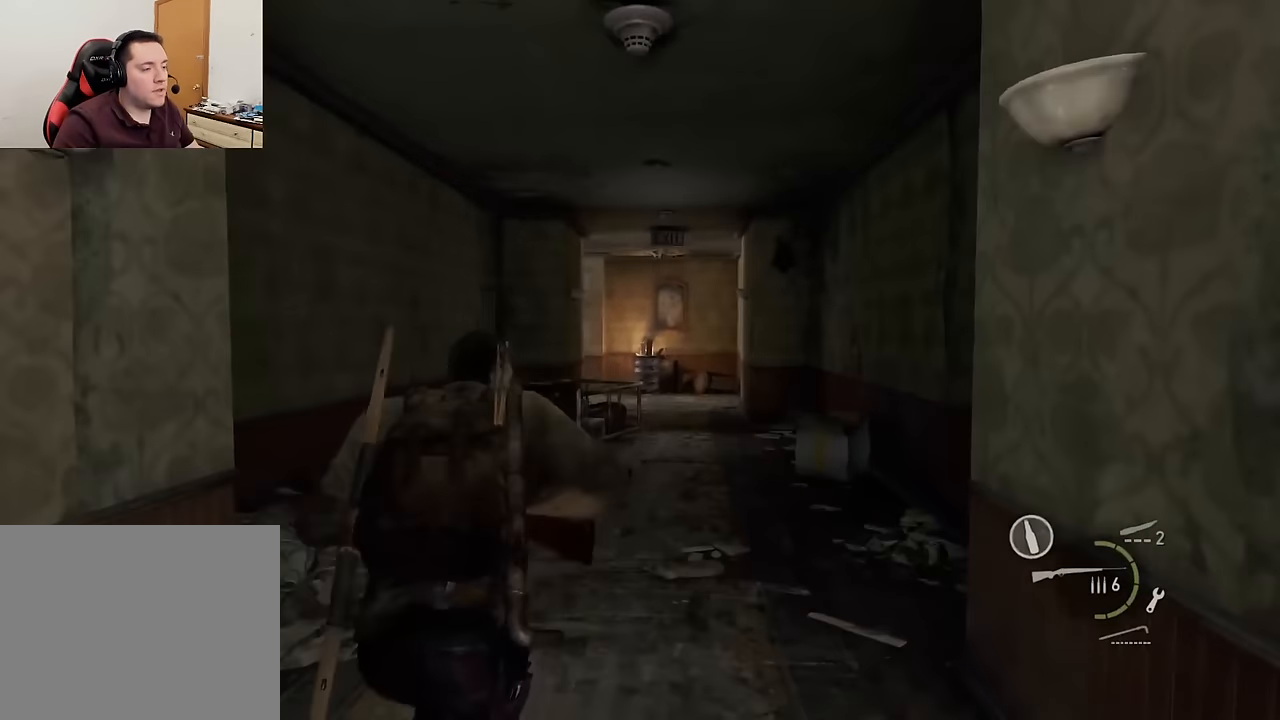
{"buttons": ["L2"], "left_stick": "up", "right_stick": "center", "events": []}
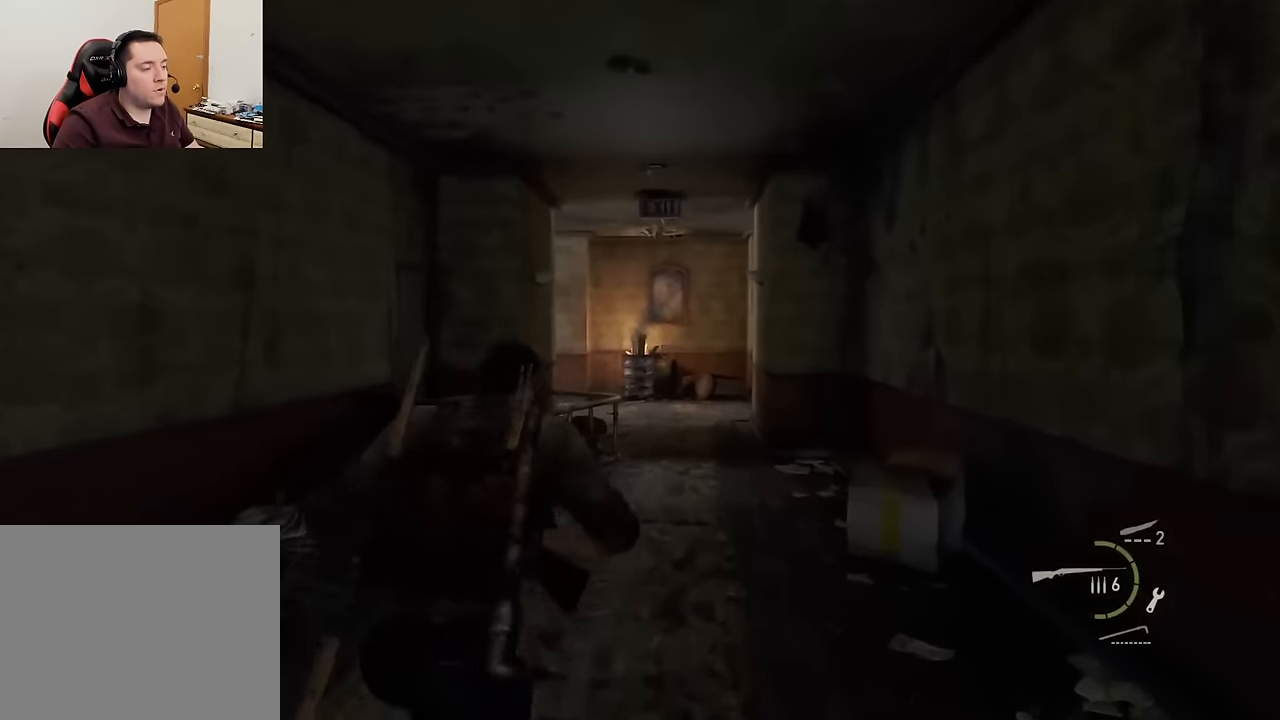
{"buttons": ["L2"], "left_stick": "up", "right_stick": "center", "events": []}
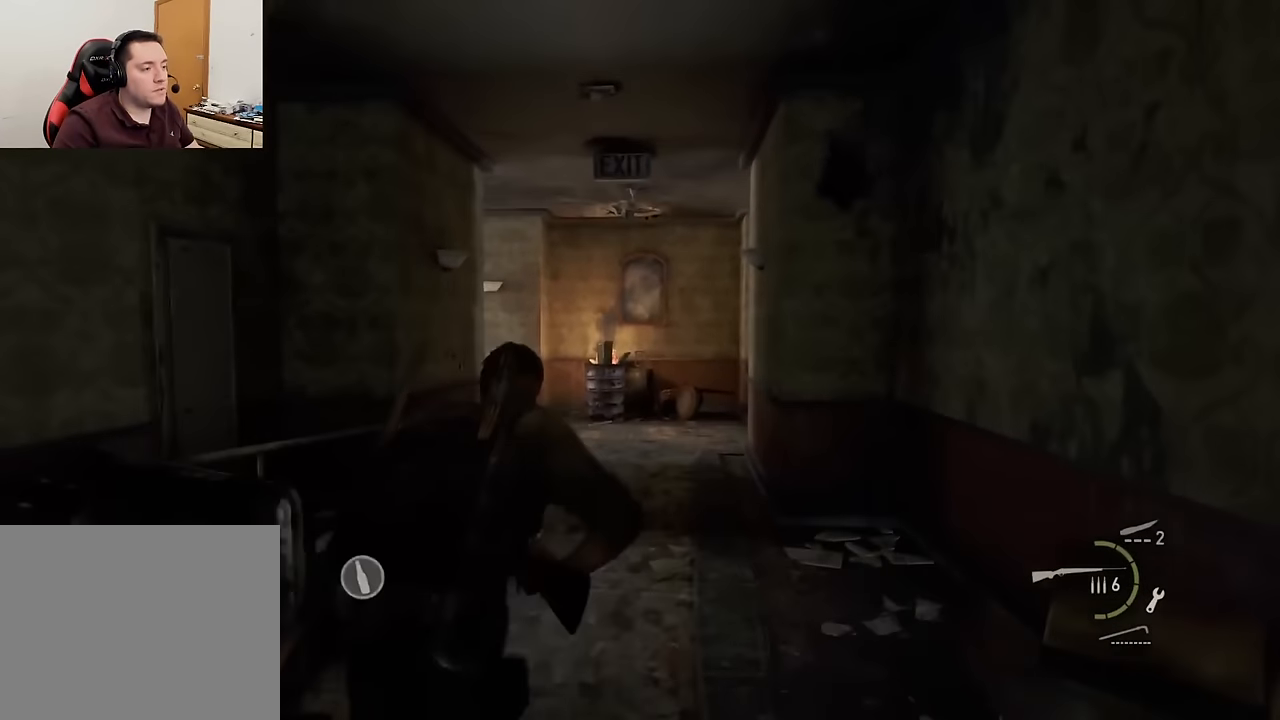
{"buttons": ["L2"], "left_stick": "up", "right_stick": "left", "events": [[150, "right_stick", "left"]]}
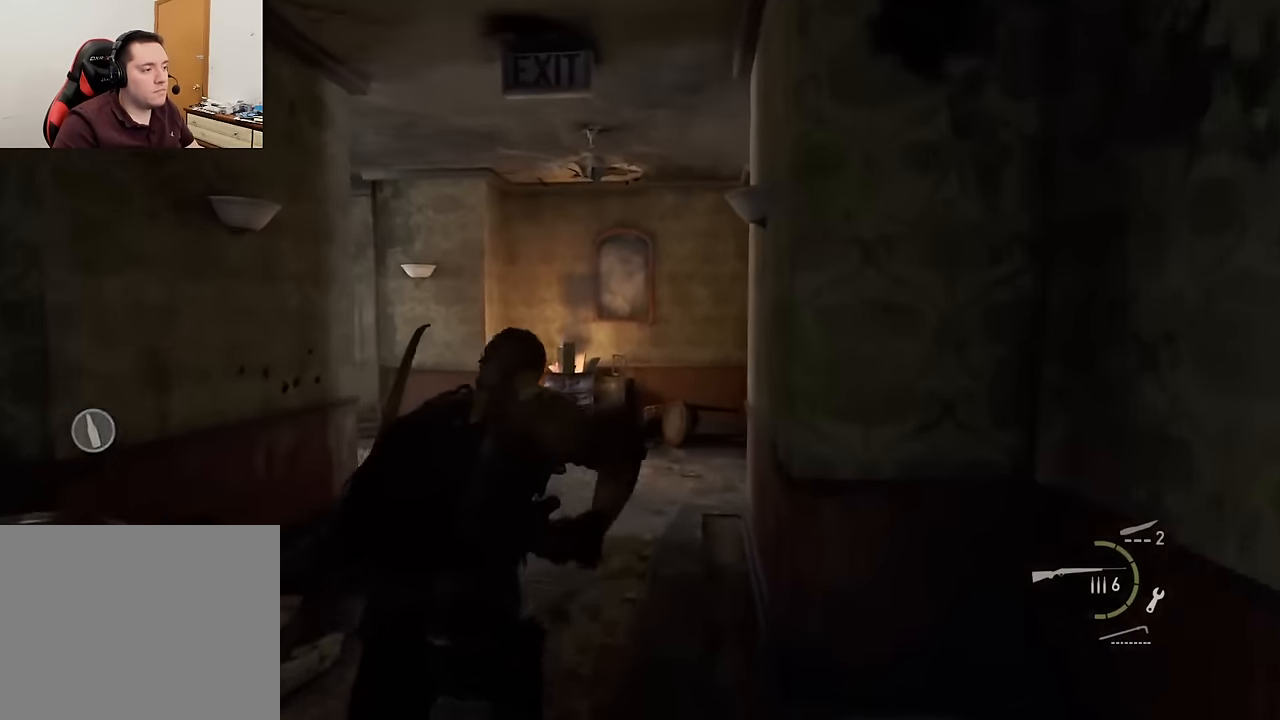
{"buttons": ["L2"], "left_stick": "up", "right_stick": "left", "events": [[350, "right_stick", "center"], [500, "right_stick", "left"]]}
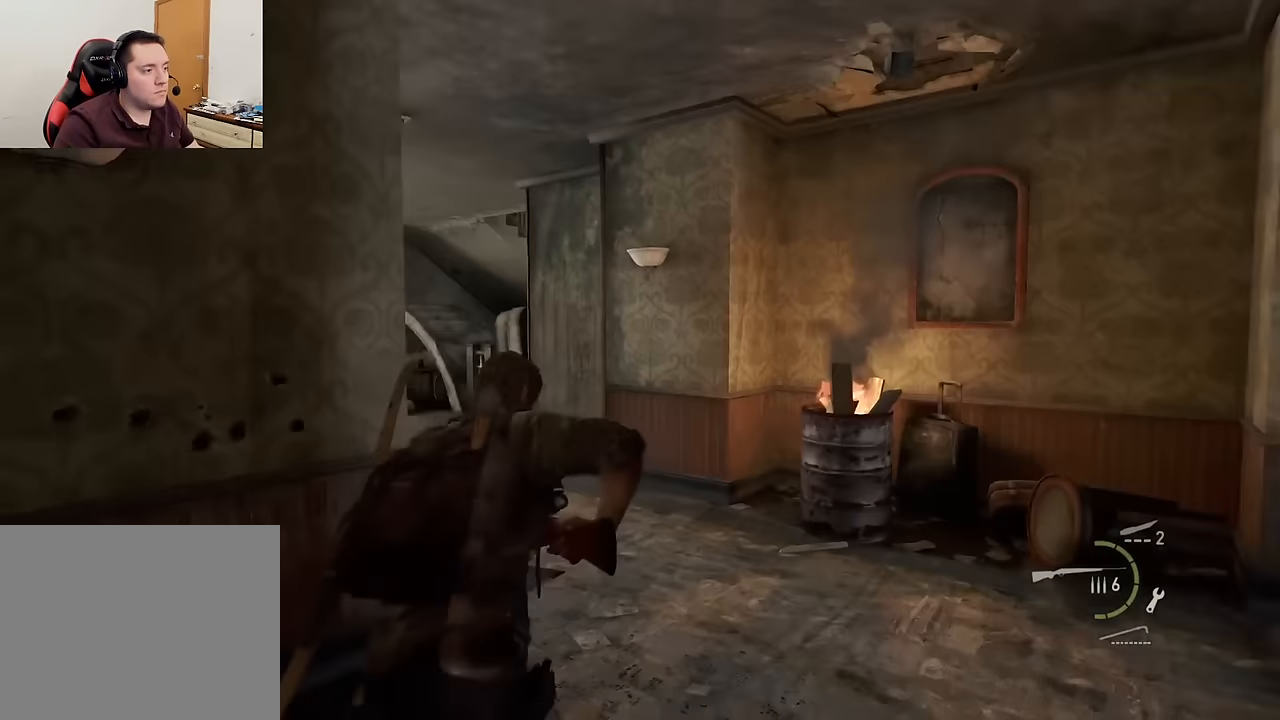
{"buttons": ["L2"], "left_stick": "up", "right_stick": "center", "events": [[333, "right_stick", "center"]]}
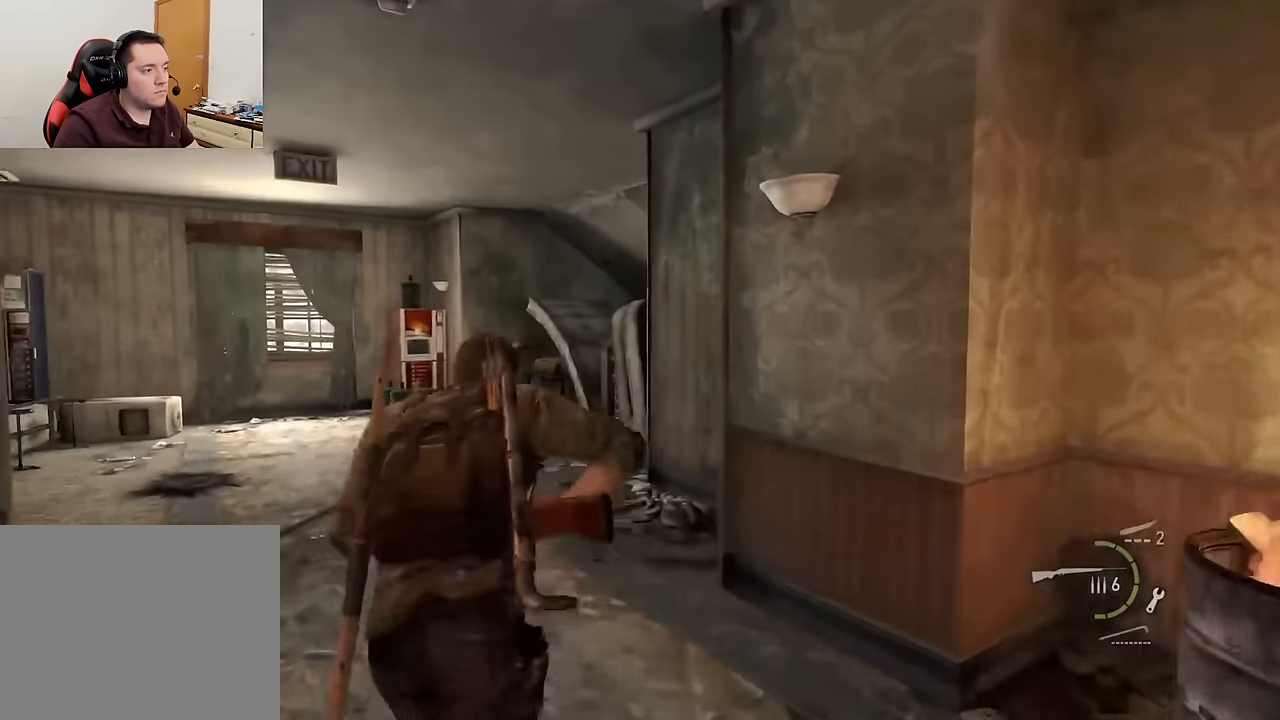
{"buttons": ["L2"], "left_stick": "up", "right_stick": "right", "events": [[400, "right_stick", "right"]]}
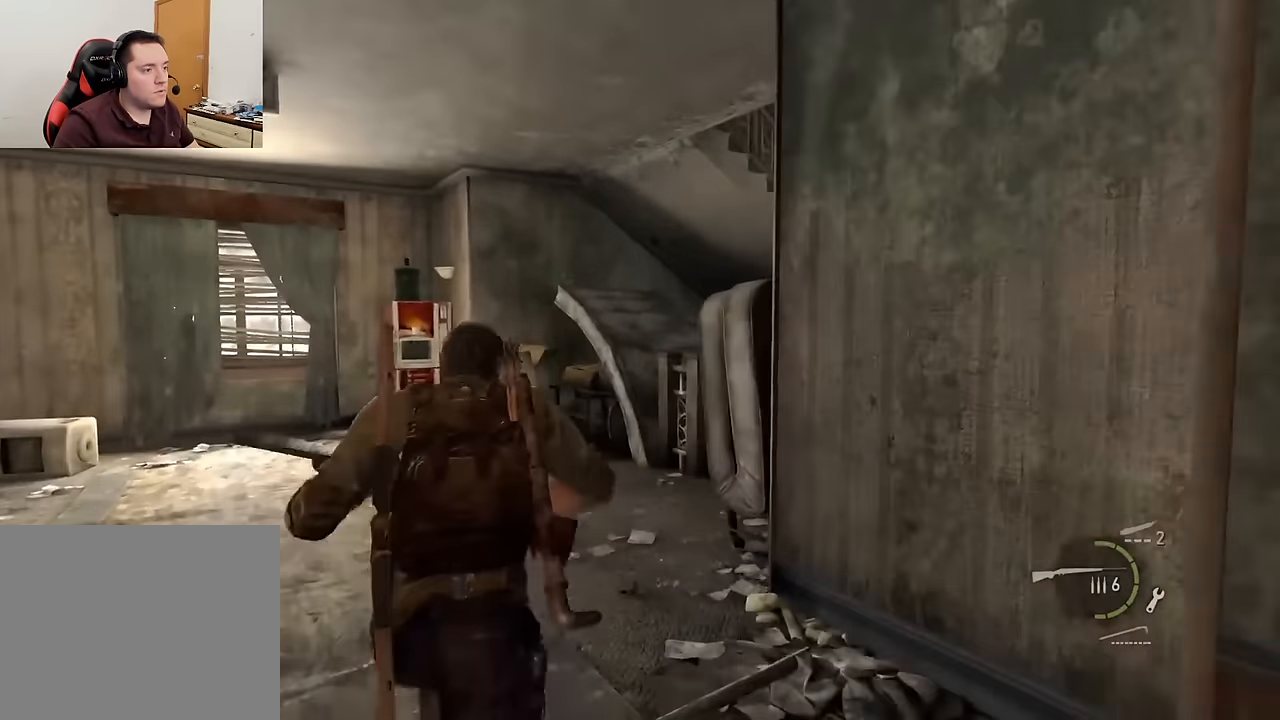
{"buttons": ["L2"], "left_stick": "up", "right_stick": "center", "events": [[467, "right_stick", "center"]]}
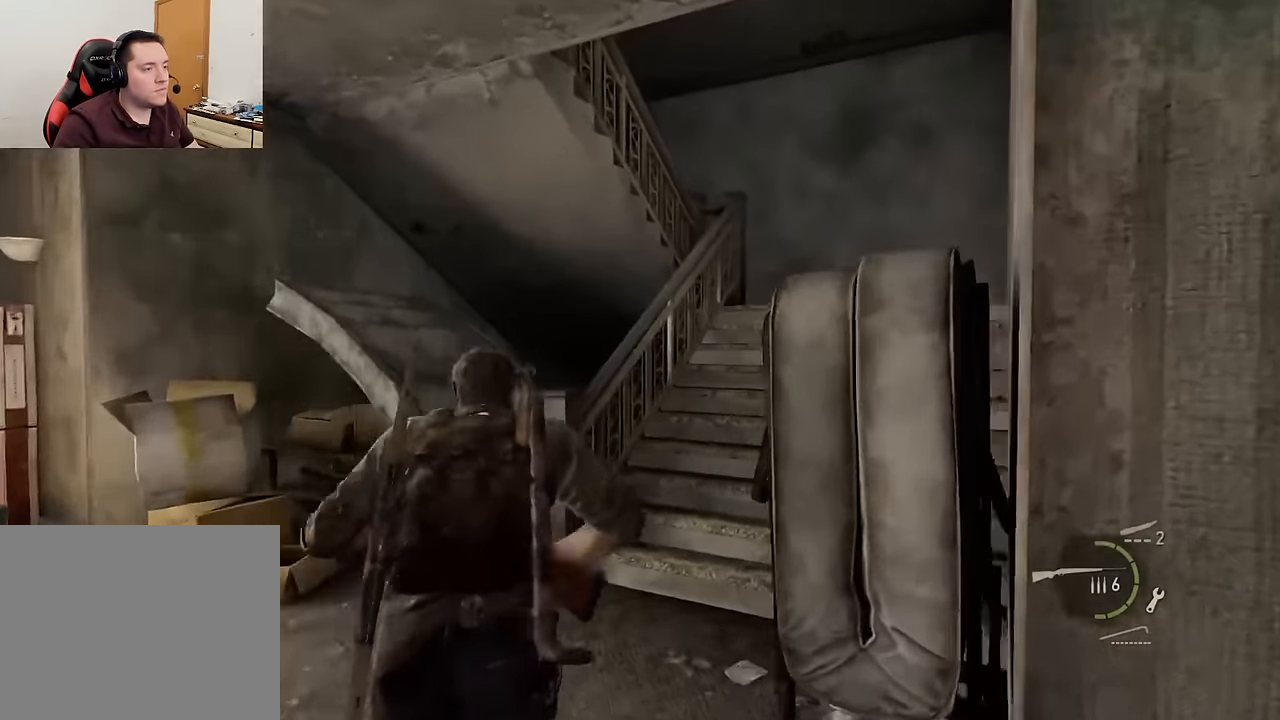
{"buttons": ["L2"], "left_stick": "up-right", "right_stick": "left", "events": [[300, "right_stick", "left"], [416, "left_stick", "up-right"]]}
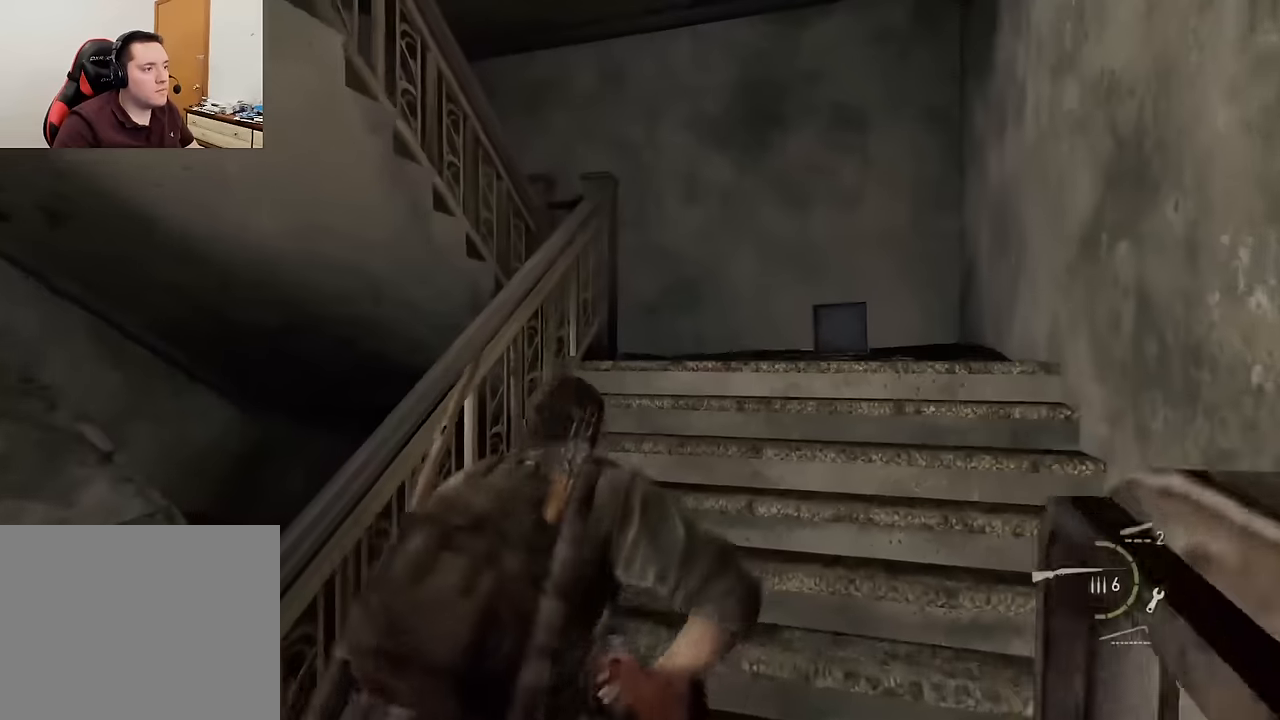
{"buttons": ["L2"], "left_stick": "up-right", "right_stick": "left", "events": []}
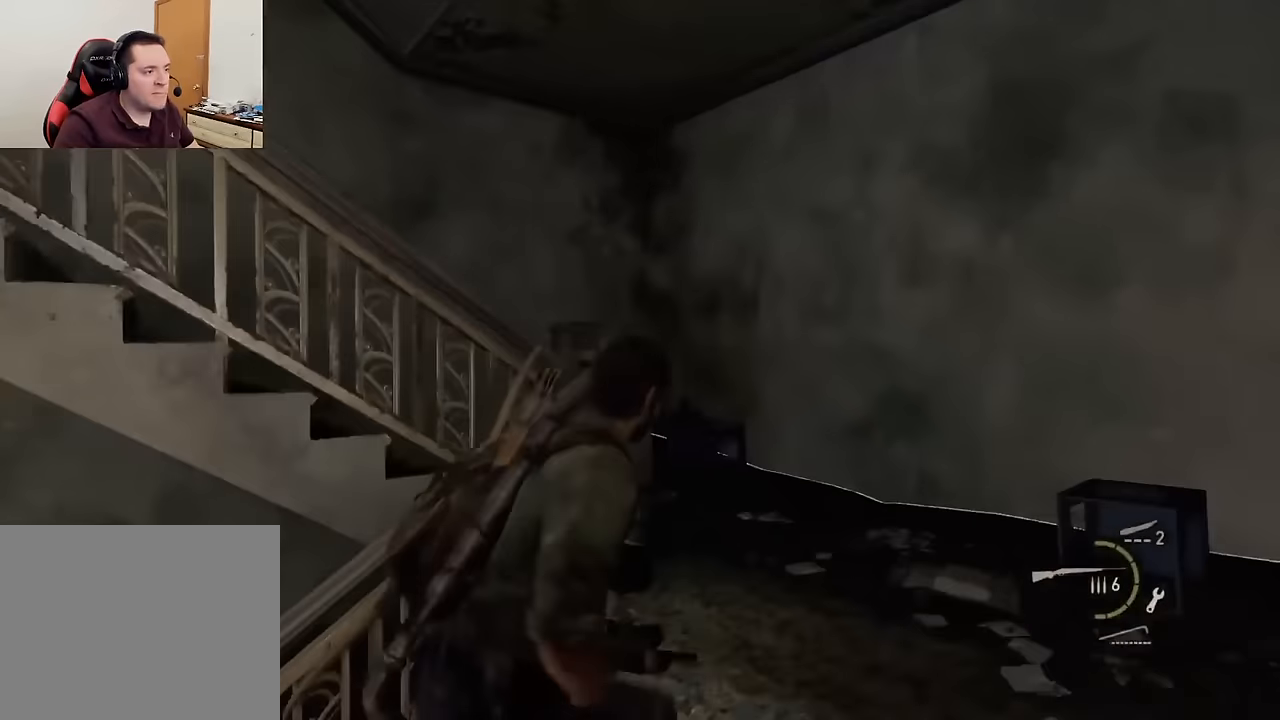
{"buttons": ["L2"], "left_stick": "up-right", "right_stick": "left", "events": []}
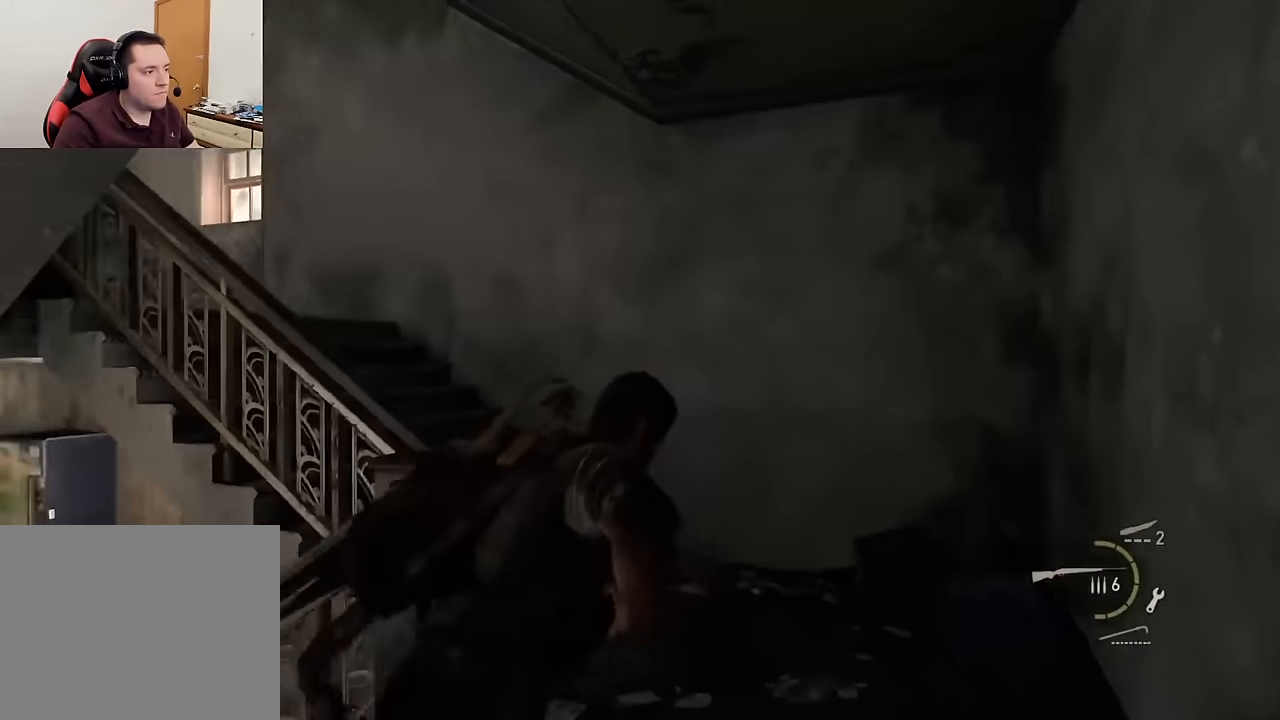
{"buttons": ["L2"], "left_stick": "up-right", "right_stick": "left", "events": []}
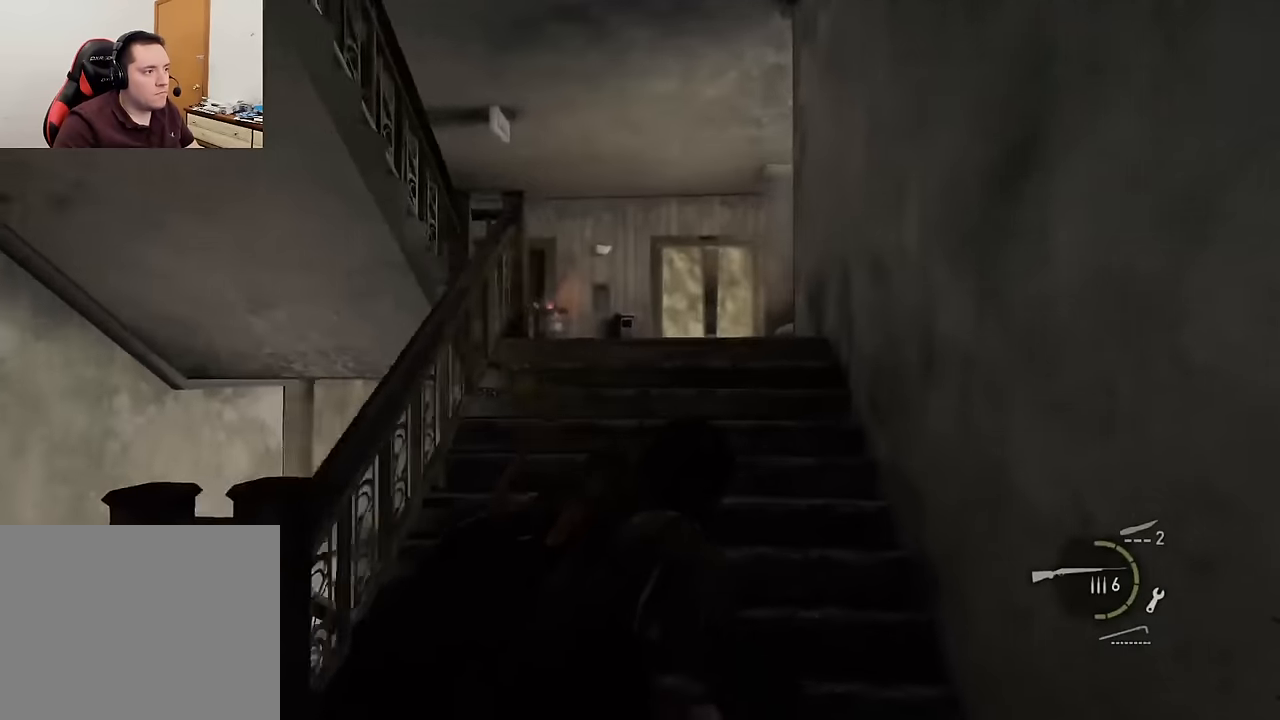
{"buttons": [], "left_stick": "up-right", "right_stick": "left", "events": [[133, "L2", "up"], [383, "DPAD_RIGHT", "down"], [466, "DPAD_RIGHT", "up"]]}
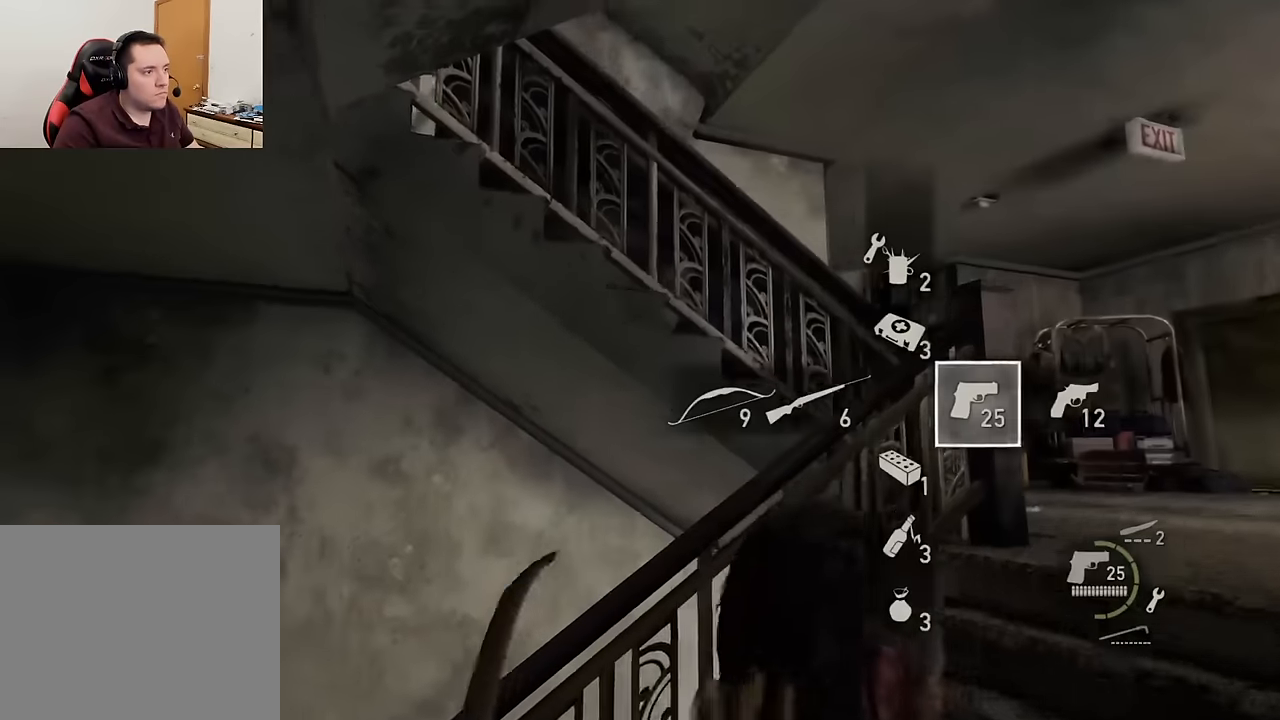
{"buttons": [], "left_stick": "up-right", "right_stick": "left", "events": []}
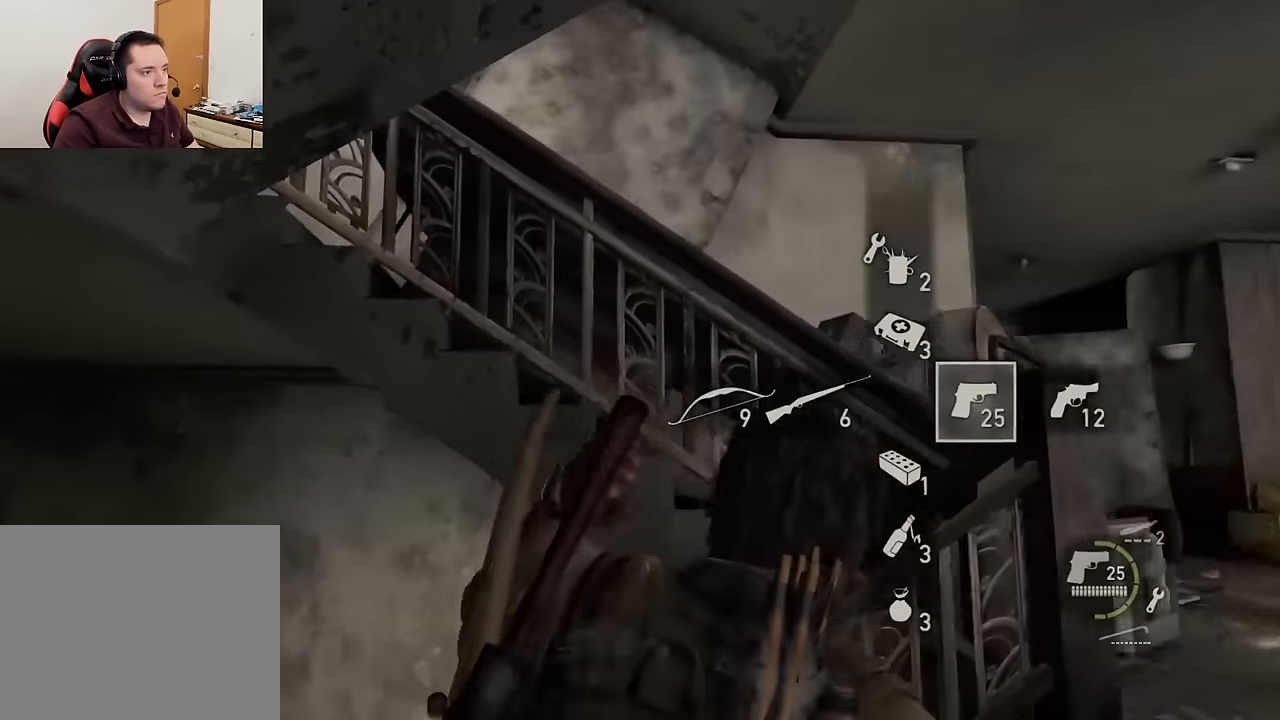
{"buttons": [], "left_stick": "right", "right_stick": "left", "events": [[200, "left_stick", "right"]]}
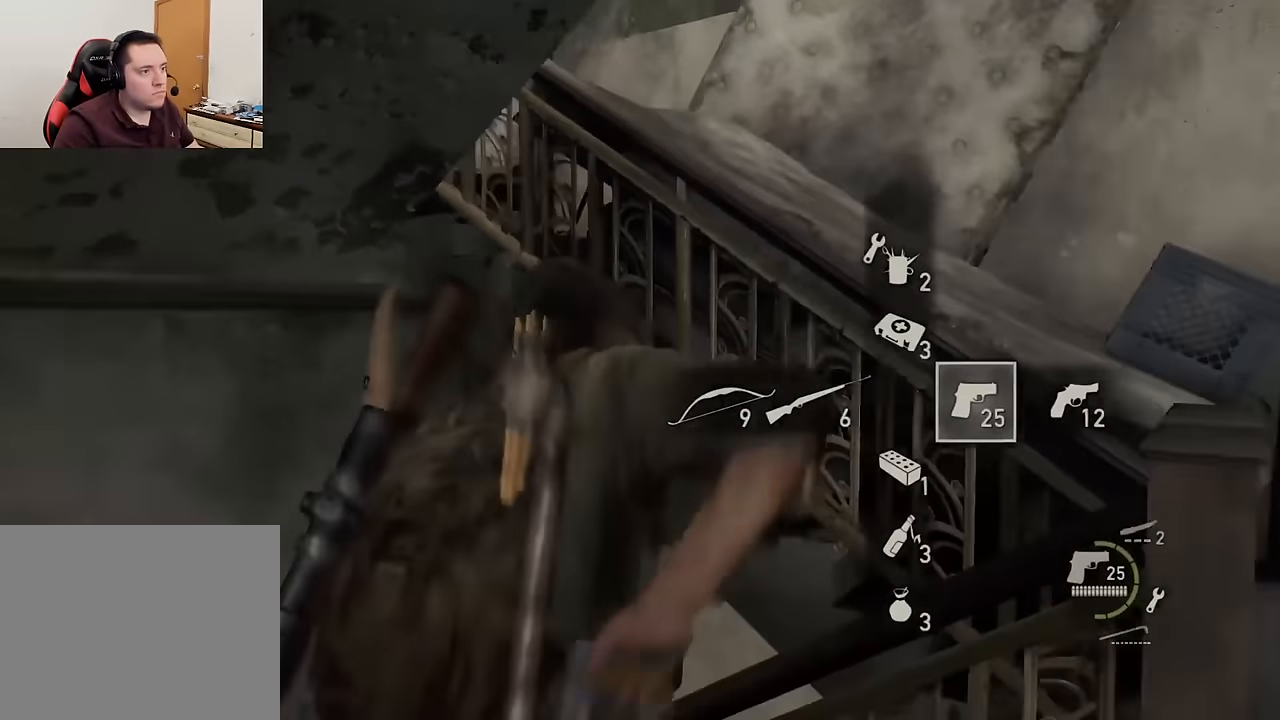
{"buttons": [], "left_stick": "left", "right_stick": "up-left", "events": [[66, "left_stick", "center"], [116, "right_stick", "up-left"], [500, "left_stick", "left"]]}